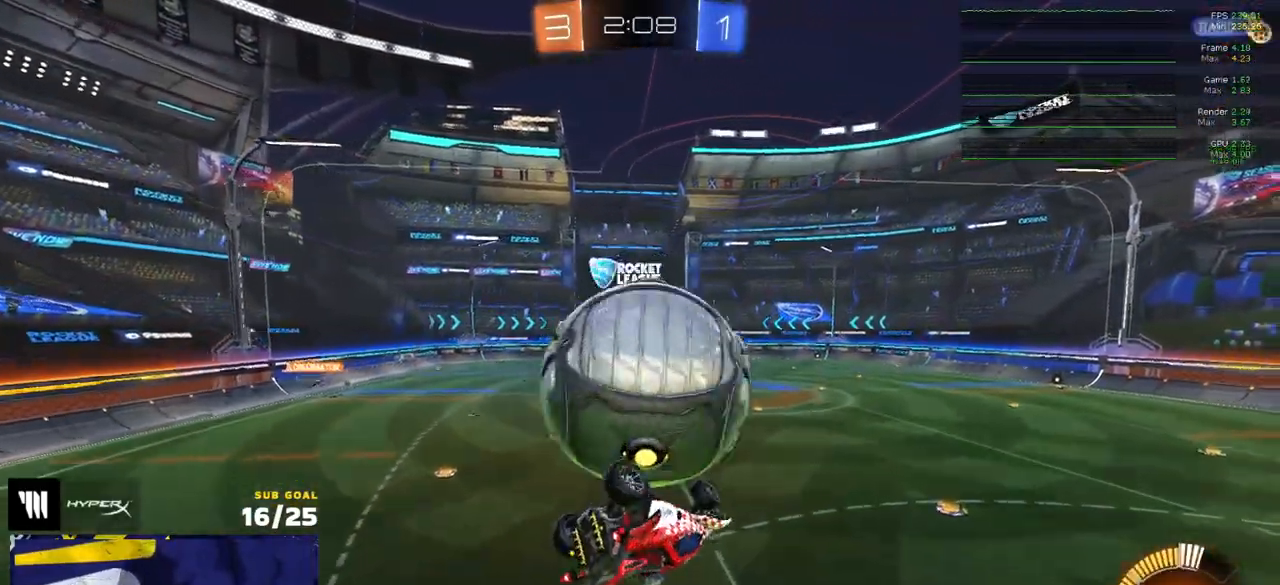
Gameplay with a controller (Xbox layout); each line is a JSON object with the inputs held at the frame after it (dt_ms = milliseconds from this image to that frame). "events" lists button and stick changes between this image and that frame as [ms after this image, input, new state], when the widget could be followed in between.
{"dt_ms": 500, "buttons": [], "left_stick": "up-right", "right_stick": "center", "events": [[33, "L3", "down"], [50, "left_stick", "down"], [400, "left_stick", "up-right"], [467, "L3", "up"]]}
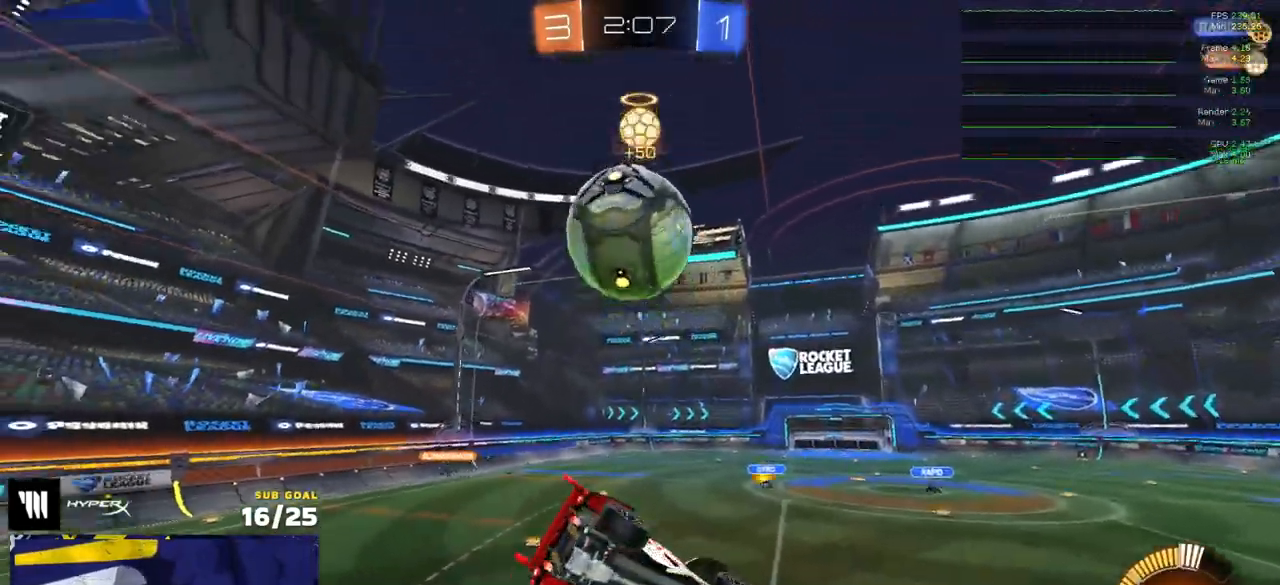
{"dt_ms": 500, "buttons": ["R1"], "left_stick": "right", "right_stick": "center", "events": [[133, "left_stick", "center"], [167, "R1", "down"], [383, "left_stick", "right"]]}
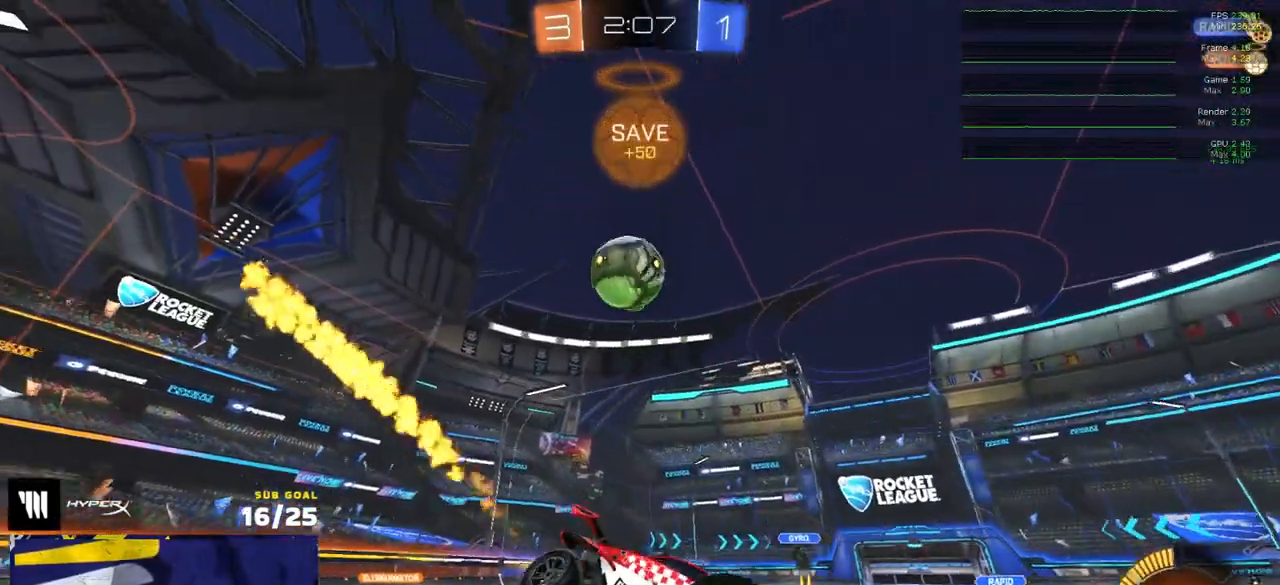
{"dt_ms": 500, "buttons": ["R2"], "left_stick": "right", "right_stick": "center", "events": [[50, "L1", "down"], [67, "left_stick", "up-right"], [83, "A", "down"], [133, "L1", "up"], [150, "A", "up"], [300, "X", "down"], [317, "R1", "up"], [333, "R2", "down"], [400, "left_stick", "right"], [417, "X", "up"]]}
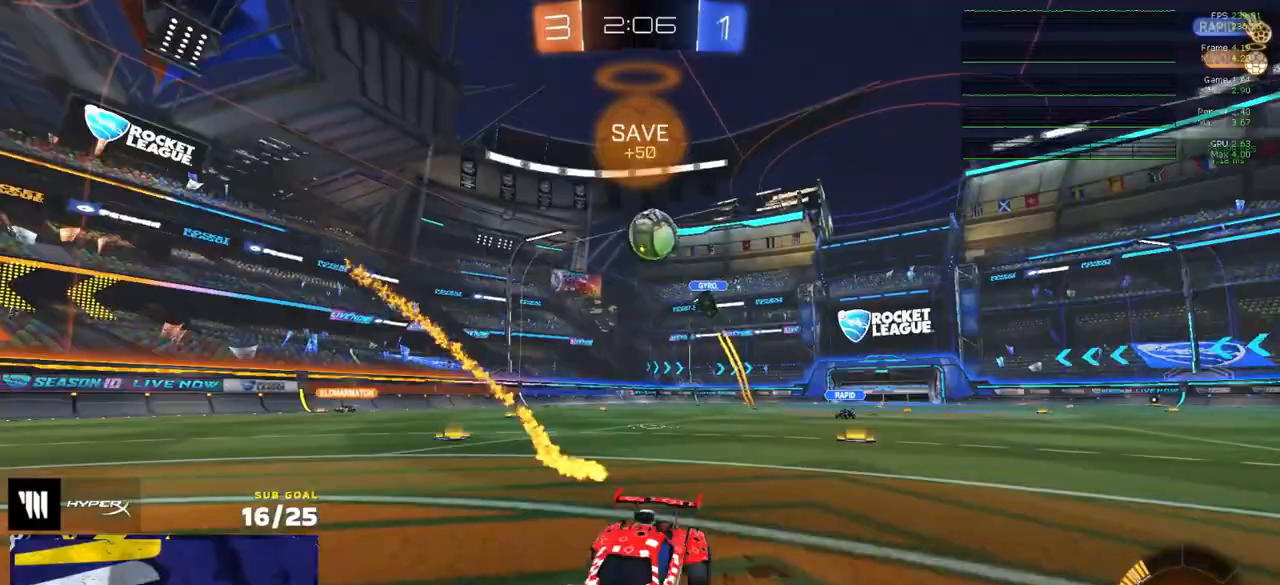
{"dt_ms": 500, "buttons": [], "left_stick": "down-right", "right_stick": "center", "events": [[100, "R2", "up"], [133, "A", "down"], [150, "R2", "down"], [167, "left_stick", "down"], [283, "L3", "down"], [283, "R1", "down"], [350, "A", "up"], [350, "R2", "up"], [350, "left_stick", "down-right"], [367, "L3", "up"], [383, "R1", "up"], [433, "L3", "down"], [483, "L3", "up"]]}
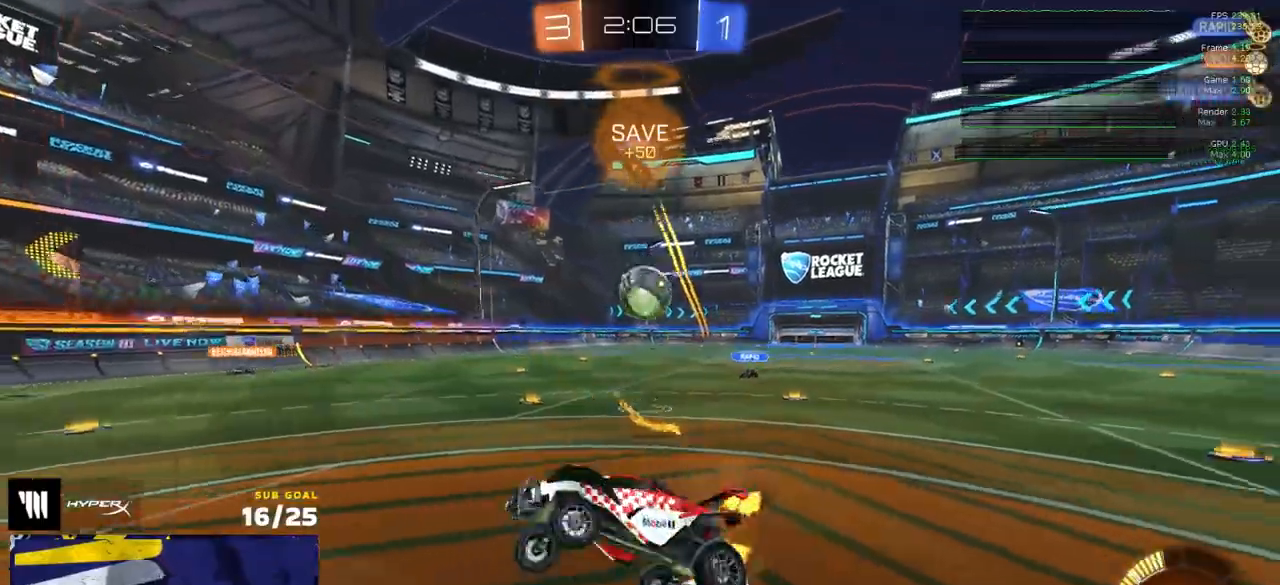
{"dt_ms": 500, "buttons": ["L1", "R1"], "left_stick": "up-left", "right_stick": "center", "events": [[50, "left_stick", "down"], [167, "R1", "down"], [183, "left_stick", "down-left"], [317, "L1", "down"], [317, "left_stick", "up-left"]]}
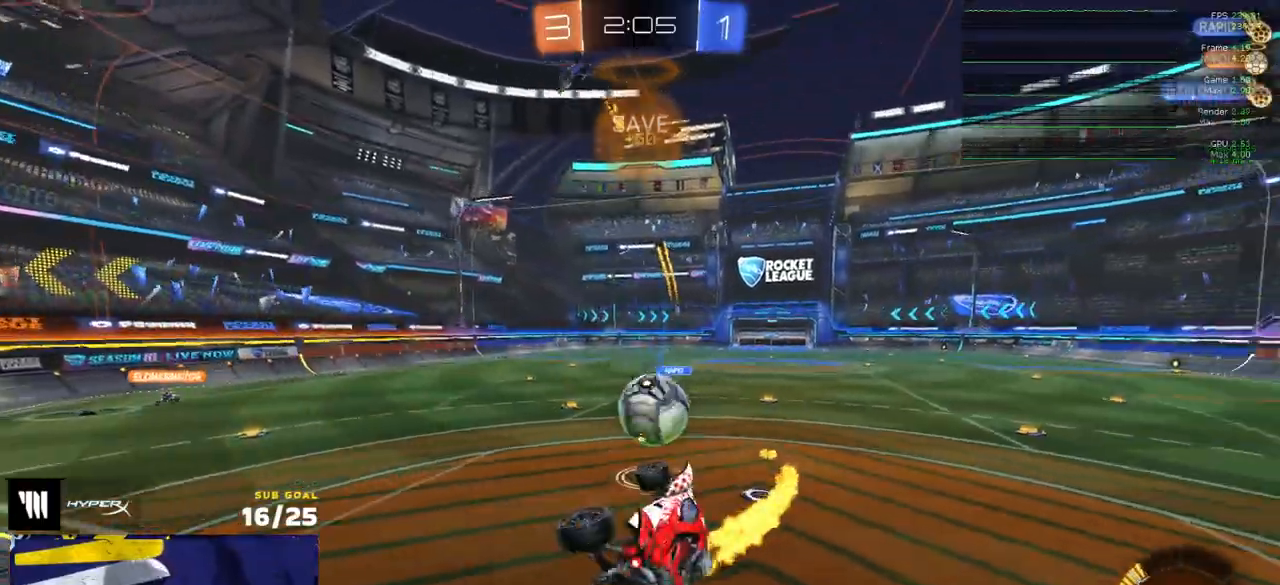
{"dt_ms": 500, "buttons": [], "left_stick": "down-right", "right_stick": "center", "events": [[33, "A", "down"], [100, "left_stick", "down-right"], [117, "A", "up"], [117, "R1", "up"], [133, "L1", "up"], [217, "left_stick", "center"], [500, "left_stick", "down-right"]]}
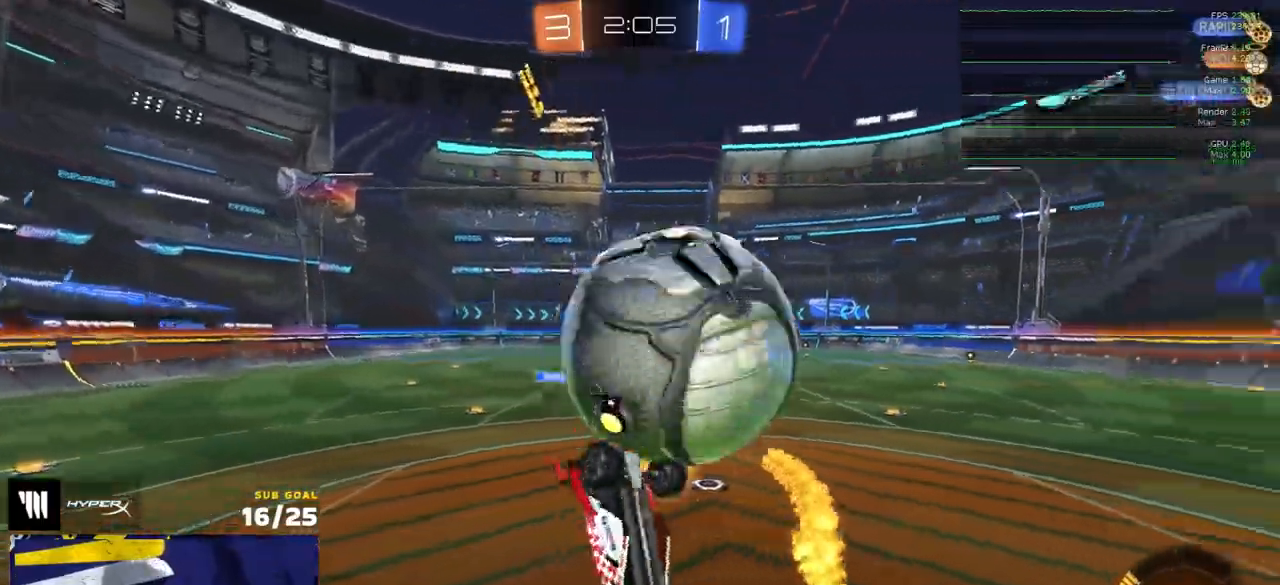
{"dt_ms": 500, "buttons": ["L1", "R1"], "left_stick": "down-left", "right_stick": "center", "events": [[167, "left_stick", "down-left"], [233, "L1", "down"], [250, "R1", "down"]]}
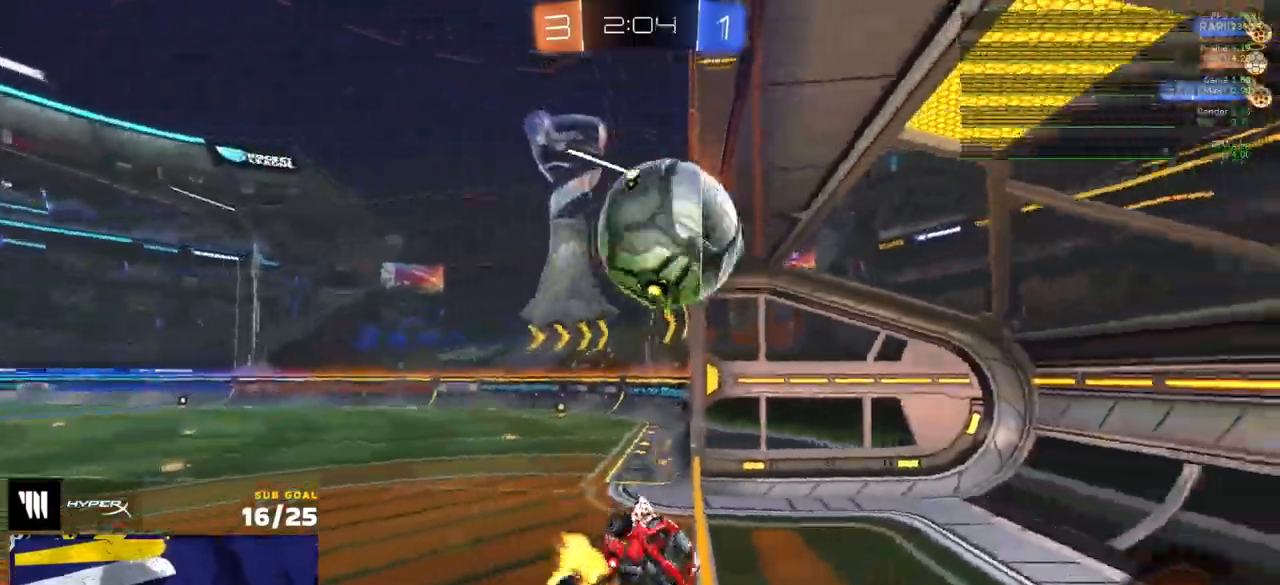
{"dt_ms": 500, "buttons": [], "left_stick": "center", "right_stick": "center", "events": [[33, "L1", "up"], [33, "left_stick", "center"], [117, "R1", "up"], [250, "left_stick", "right"], [383, "left_stick", "center"]]}
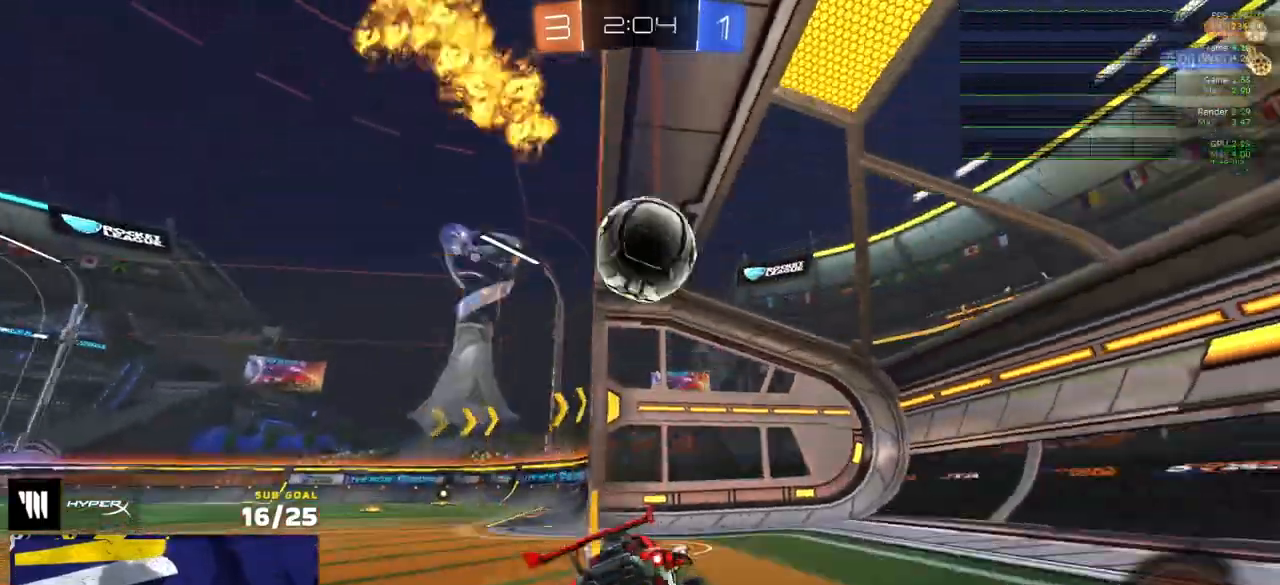
{"dt_ms": 500, "buttons": [], "left_stick": "center", "right_stick": "center", "events": []}
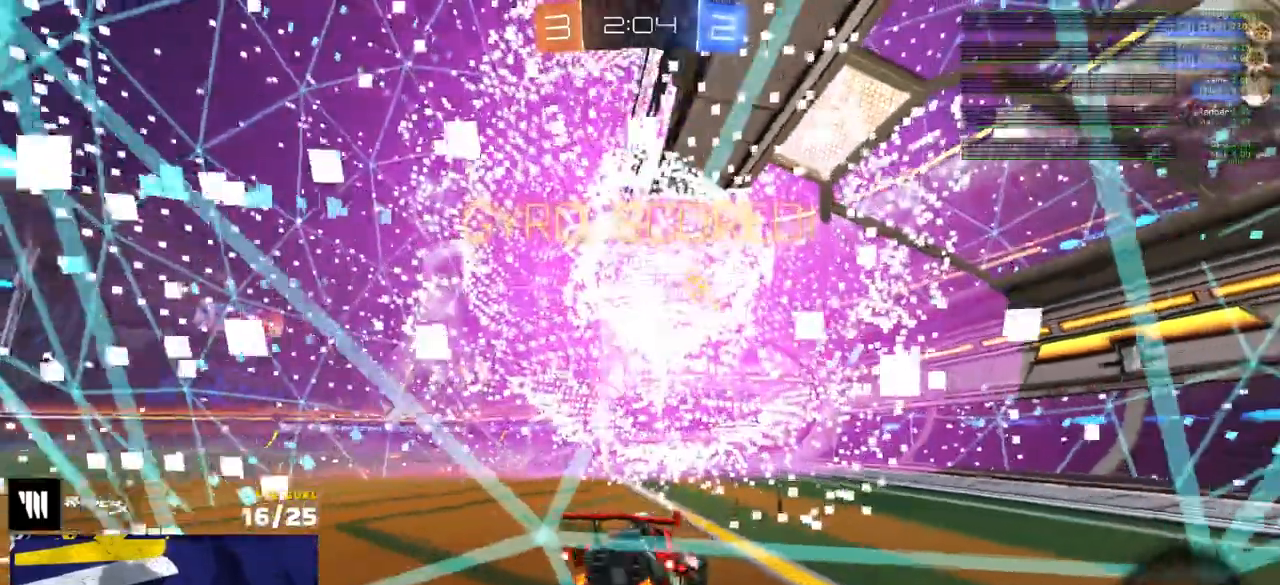
{"dt_ms": 500, "buttons": ["SELECT"], "left_stick": "center", "right_stick": "center", "events": [[450, "SELECT", "down"]]}
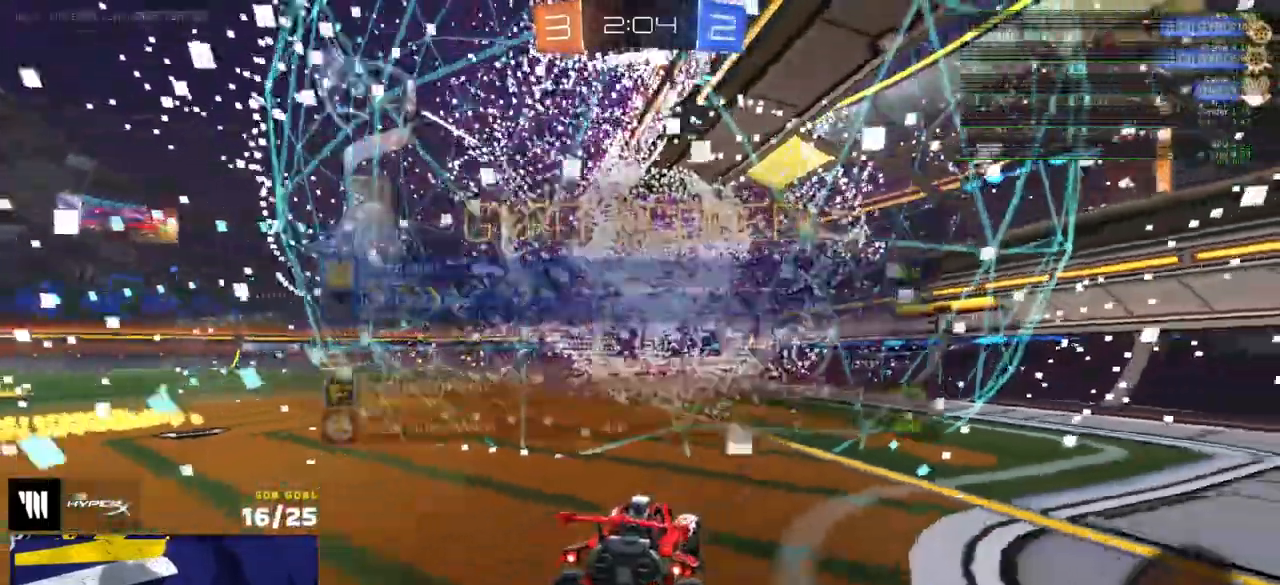
{"dt_ms": 500, "buttons": [], "left_stick": "center", "right_stick": "center", "events": [[367, "SELECT", "up"]]}
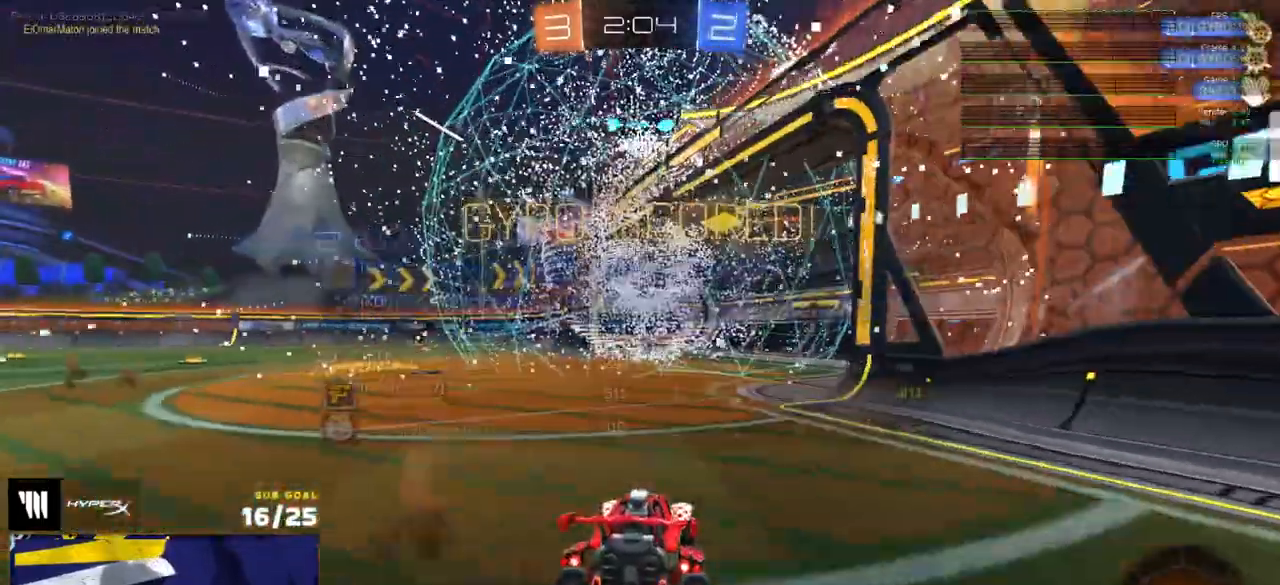
{"dt_ms": 500, "buttons": [], "left_stick": "down", "right_stick": "center", "events": [[33, "left_stick", "right"], [367, "left_stick", "down"]]}
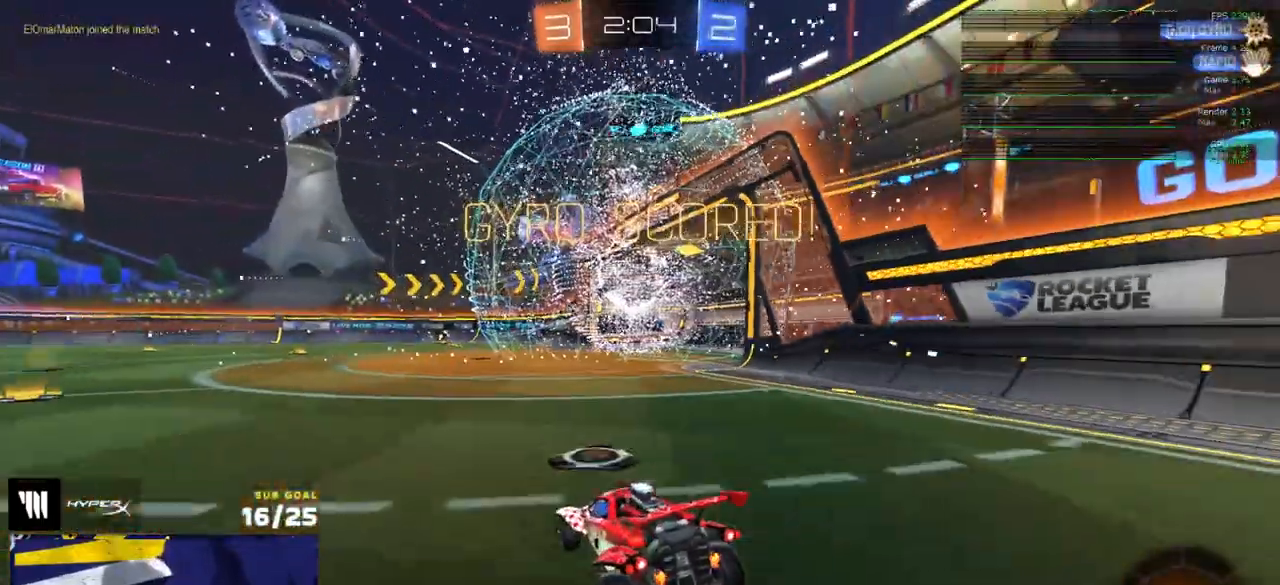
{"dt_ms": 500, "buttons": ["L1"], "left_stick": "down-left", "right_stick": "center", "events": [[67, "A", "down"], [117, "left_stick", "down-left"], [133, "A", "up"], [183, "A", "down"], [383, "A", "up"], [500, "L1", "down"]]}
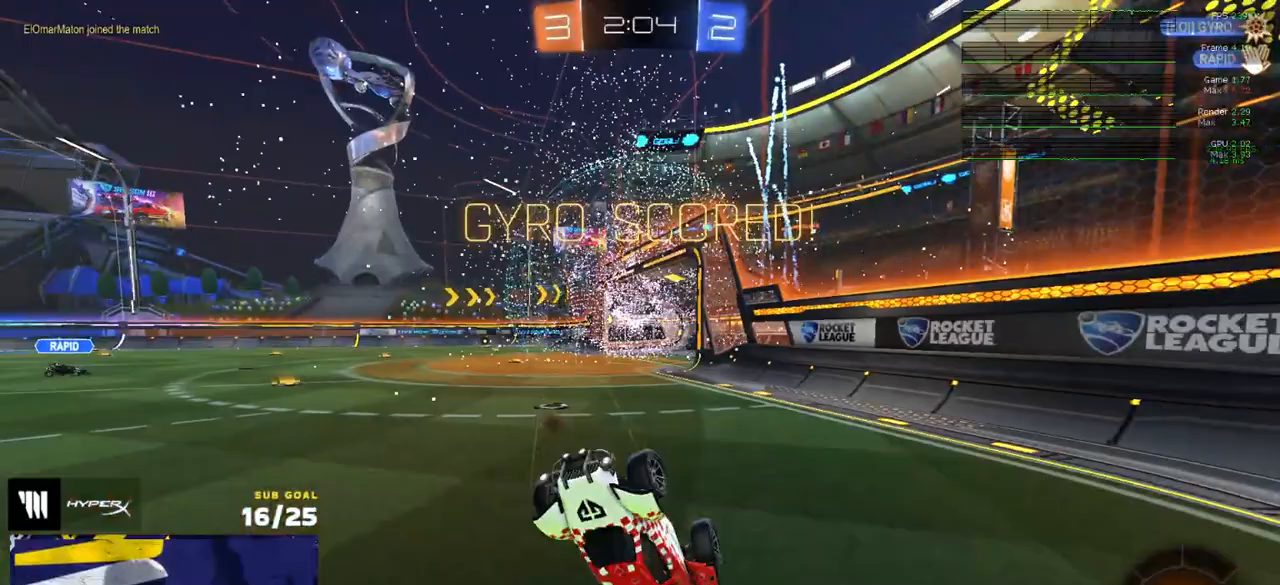
{"dt_ms": 500, "buttons": [], "left_stick": "up-left", "right_stick": "center", "events": [[33, "left_stick", "up-left"], [50, "R2", "down"], [100, "DPAD_DOWN", "down"], [133, "R2", "up"], [183, "DPAD_DOWN", "up"], [267, "DPAD_UP", "down"], [350, "DPAD_UP", "up"], [383, "L1", "up"]]}
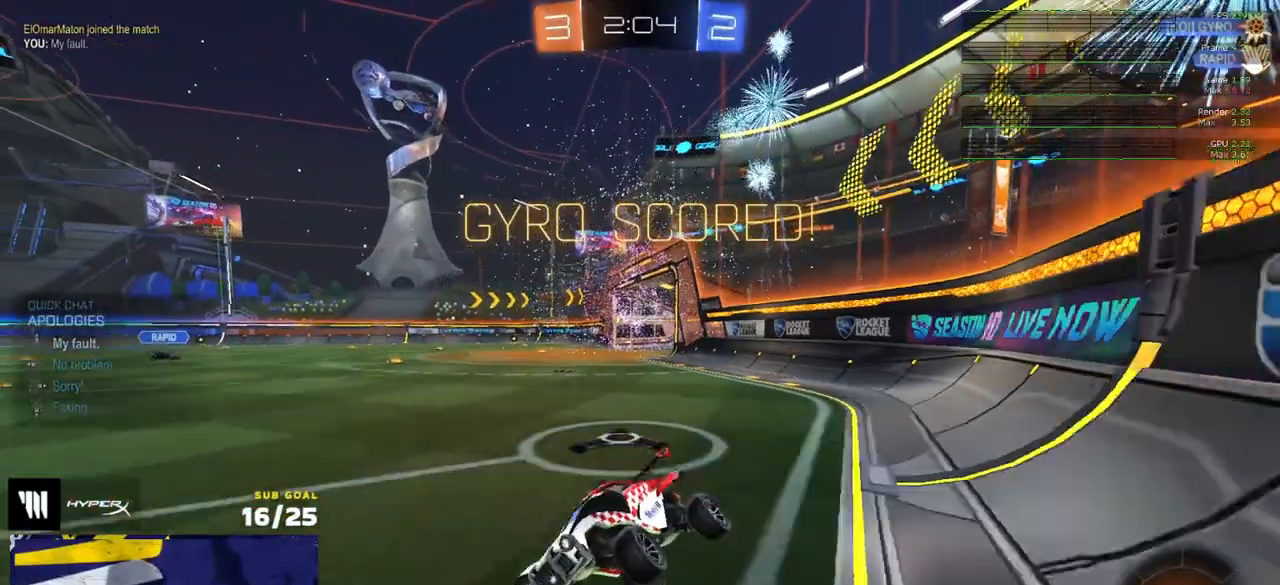
{"dt_ms": 500, "buttons": ["R2"], "left_stick": "up-right", "right_stick": "center", "events": [[83, "R2", "down"], [150, "left_stick", "up-right"]]}
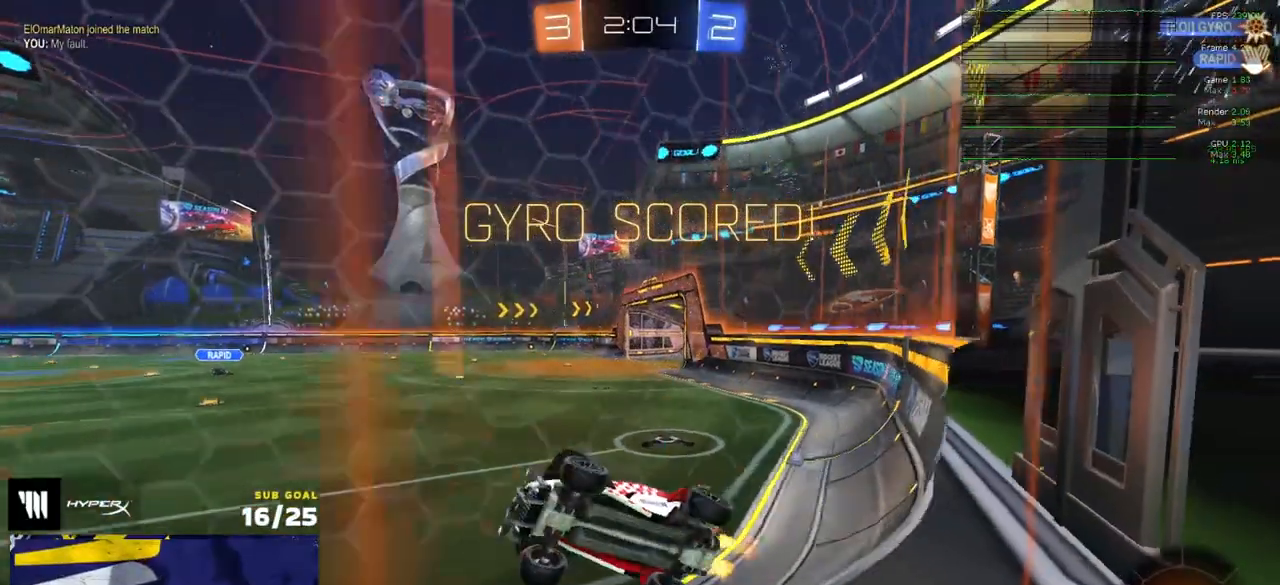
{"dt_ms": 500, "buttons": ["R2"], "left_stick": "center", "right_stick": "center", "events": [[467, "left_stick", "center"]]}
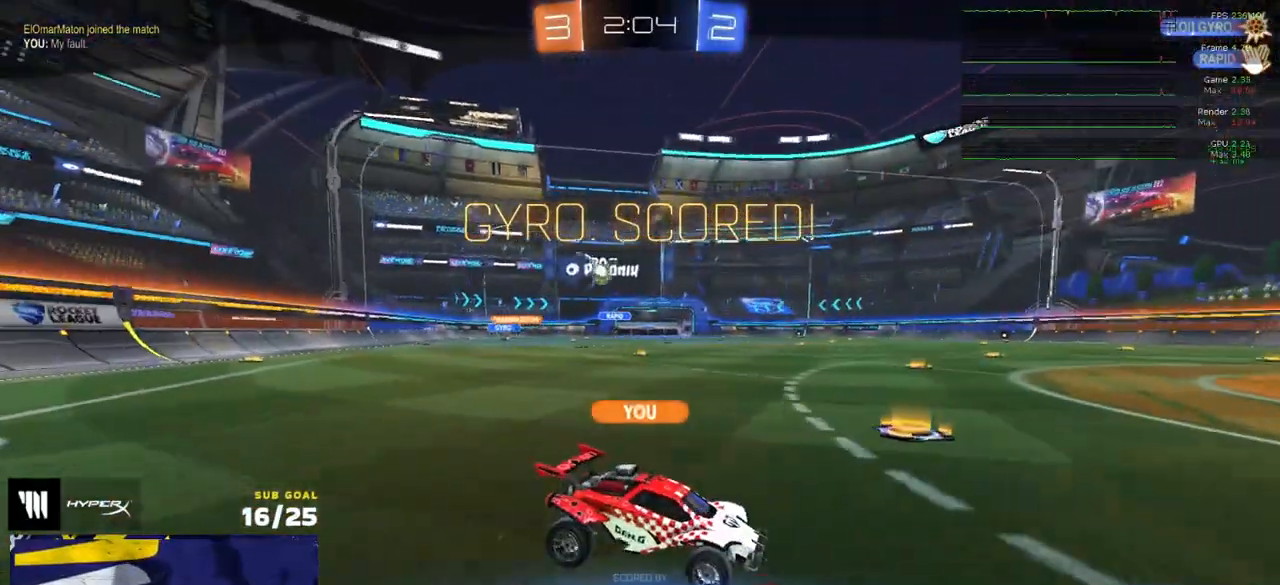
{"dt_ms": 500, "buttons": ["R2"], "left_stick": "center", "right_stick": "center", "events": [[250, "A", "down"], [367, "A", "up"]]}
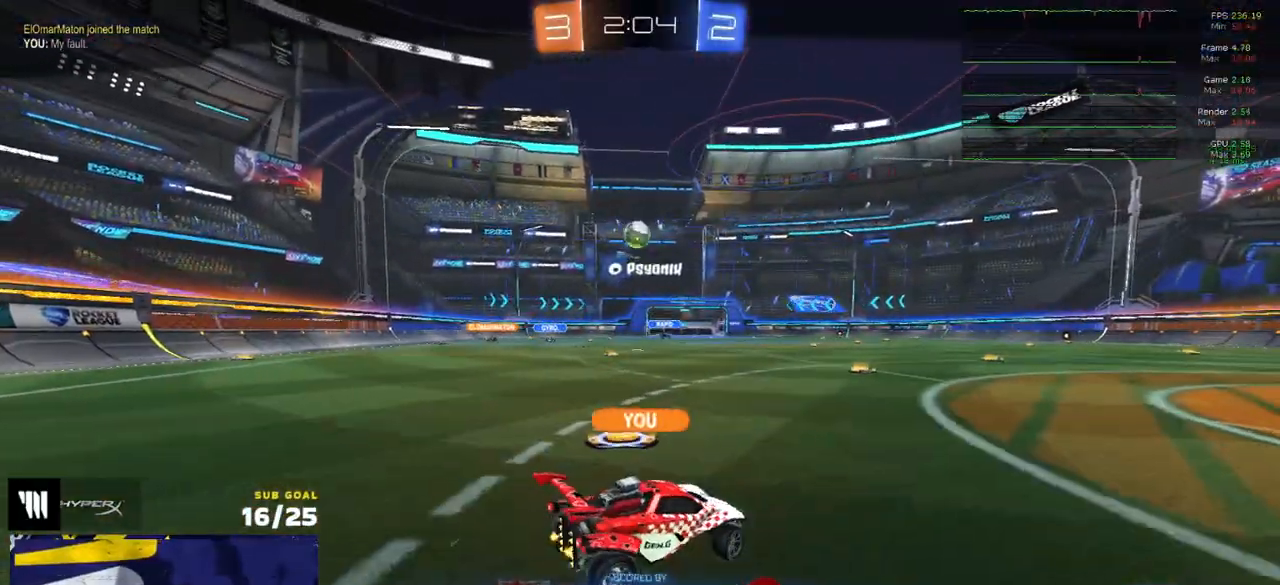
{"dt_ms": 500, "buttons": ["R2"], "left_stick": "center", "right_stick": "center", "events": [[33, "Y", "down"], [117, "Y", "up"]]}
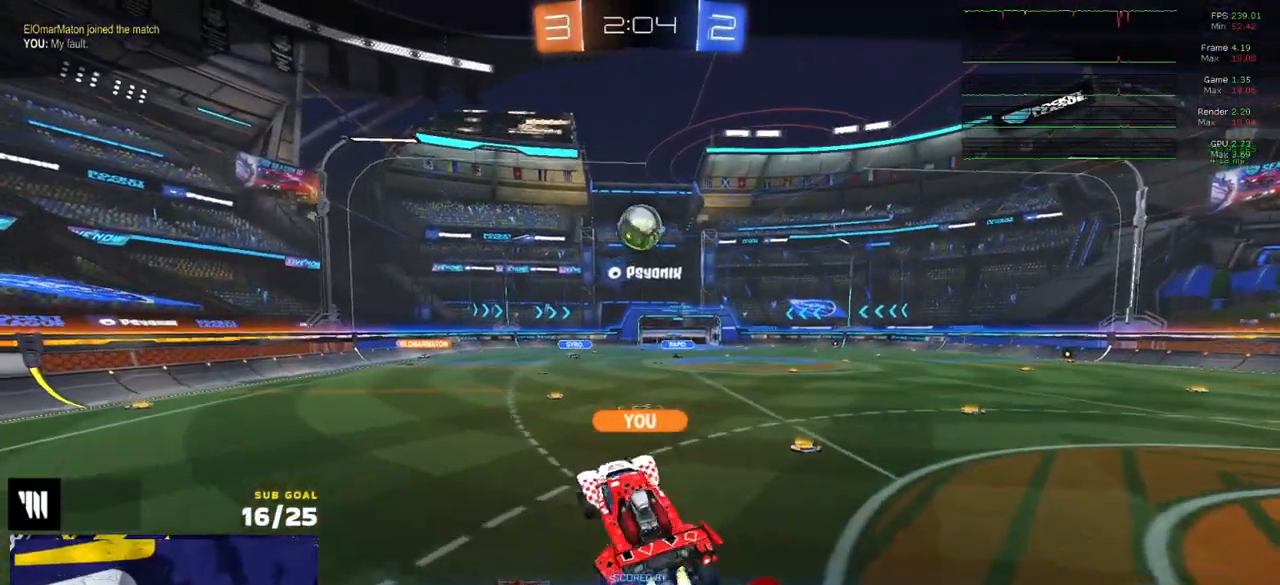
{"dt_ms": 500, "buttons": ["R2"], "left_stick": "center", "right_stick": "center", "events": []}
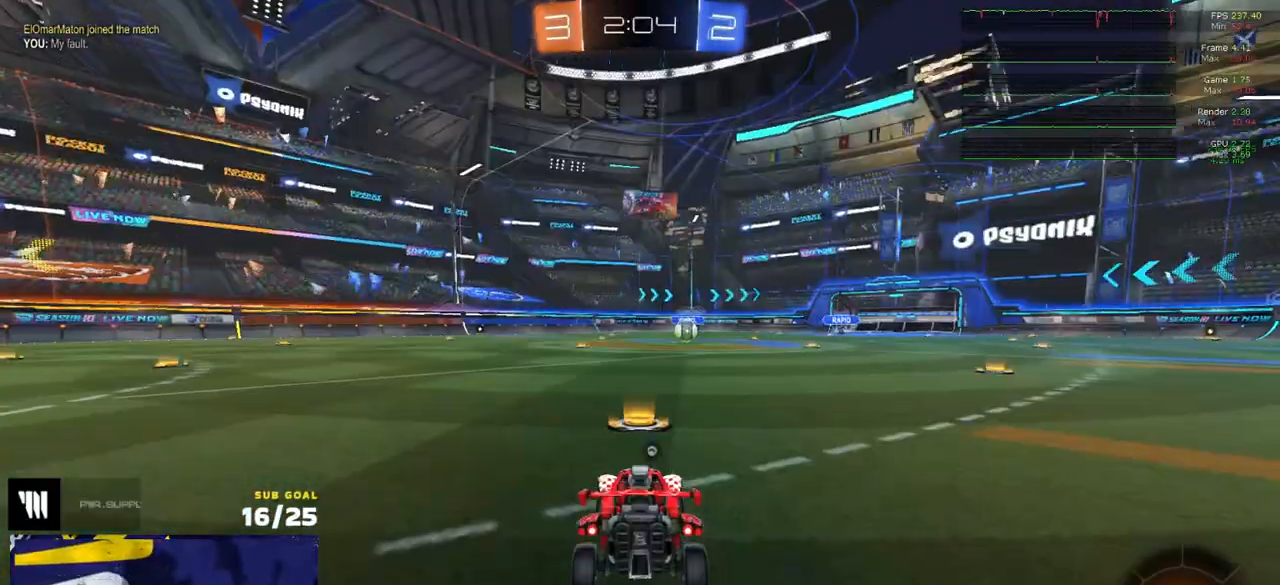
{"dt_ms": 500, "buttons": ["R2"], "left_stick": "center", "right_stick": "center", "events": [[133, "R2", "up"], [250, "Y", "down"], [267, "R2", "down"], [333, "Y", "up"]]}
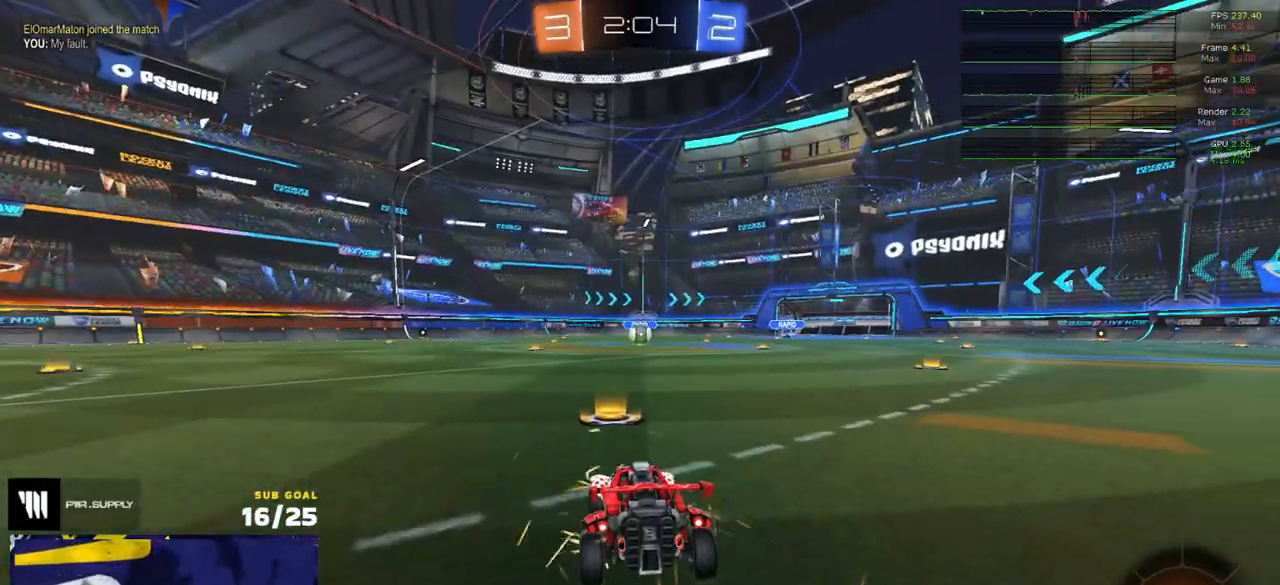
{"dt_ms": 500, "buttons": ["R2"], "left_stick": "center", "right_stick": "center", "events": []}
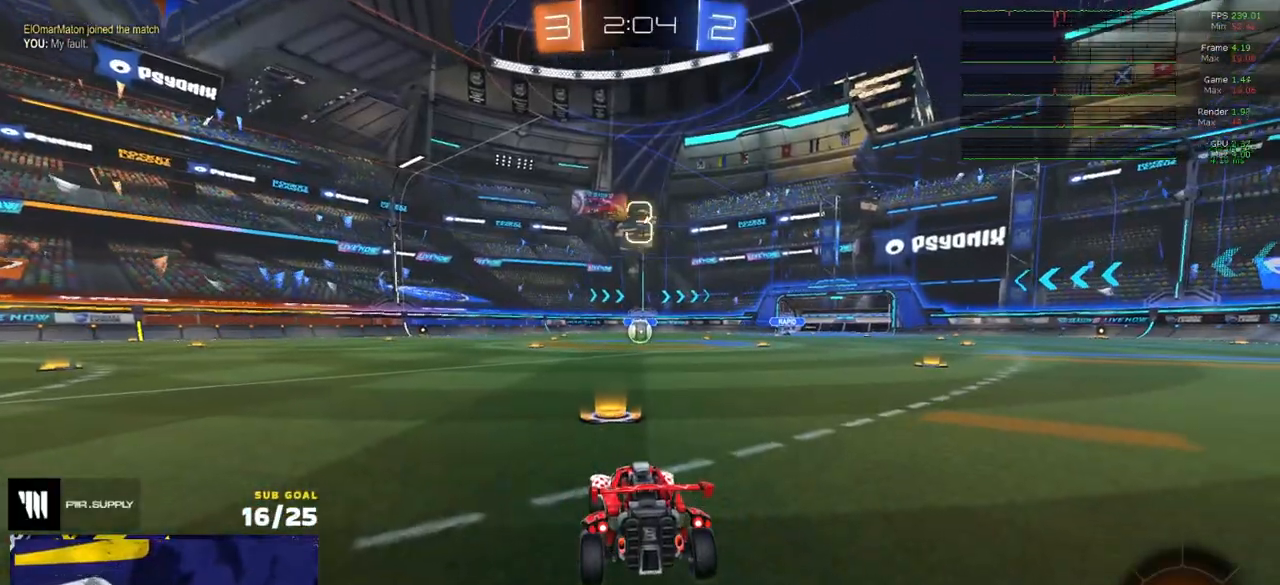
{"dt_ms": 500, "buttons": ["R1", "R2"], "left_stick": "center", "right_stick": "center", "events": [[133, "R1", "down"]]}
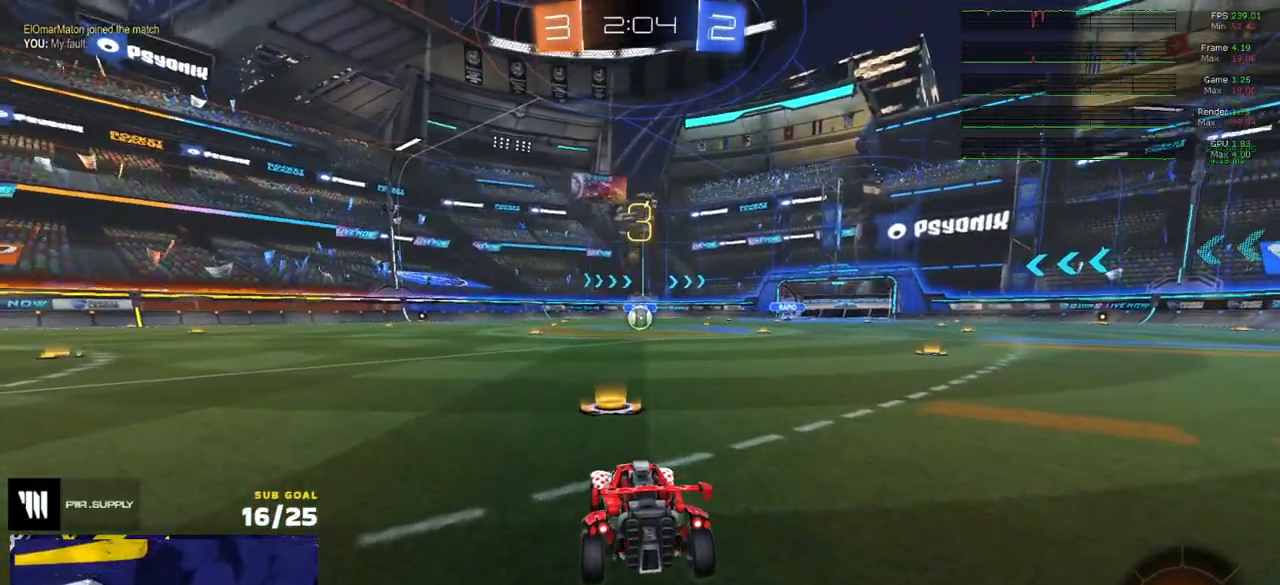
{"dt_ms": 500, "buttons": ["R1", "R2"], "left_stick": "center", "right_stick": "center", "events": [[33, "Y", "down"], [100, "Y", "up"], [167, "Y", "down"], [250, "Y", "up"]]}
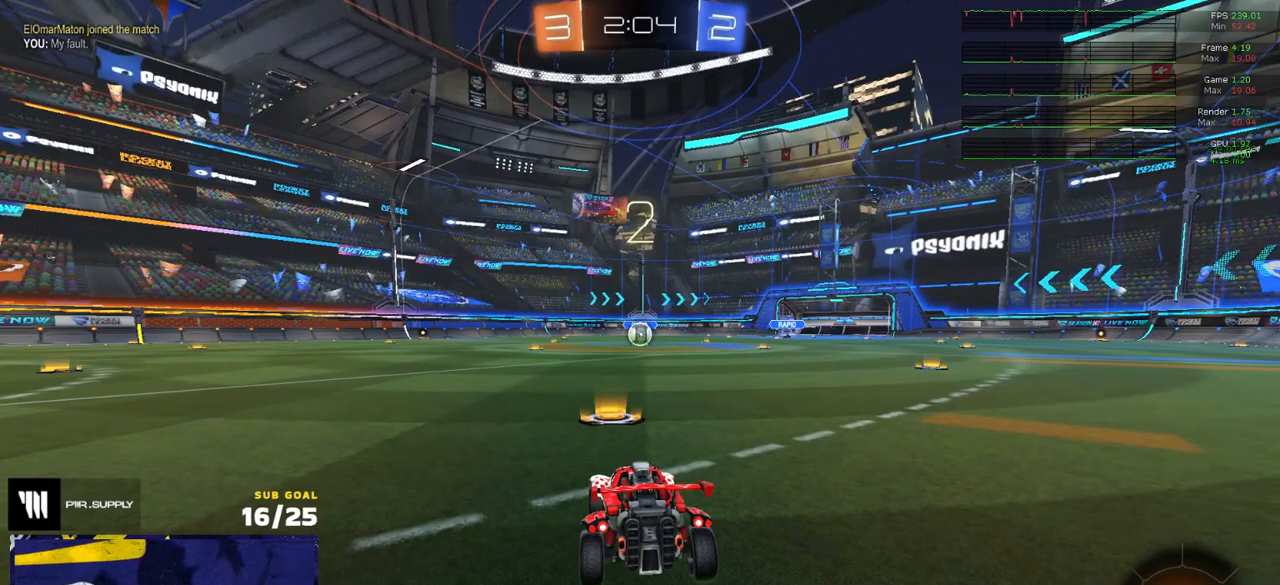
{"dt_ms": 500, "buttons": ["R1", "R2"], "left_stick": "center", "right_stick": "center", "events": []}
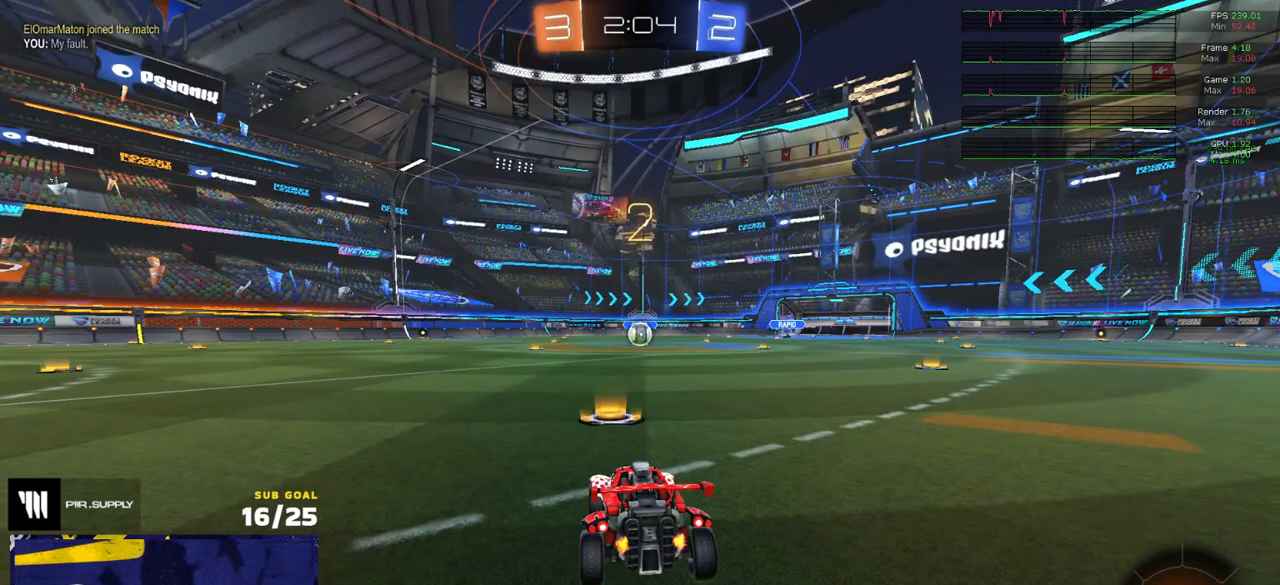
{"dt_ms": 500, "buttons": ["R1", "R2"], "left_stick": "center", "right_stick": "center", "events": []}
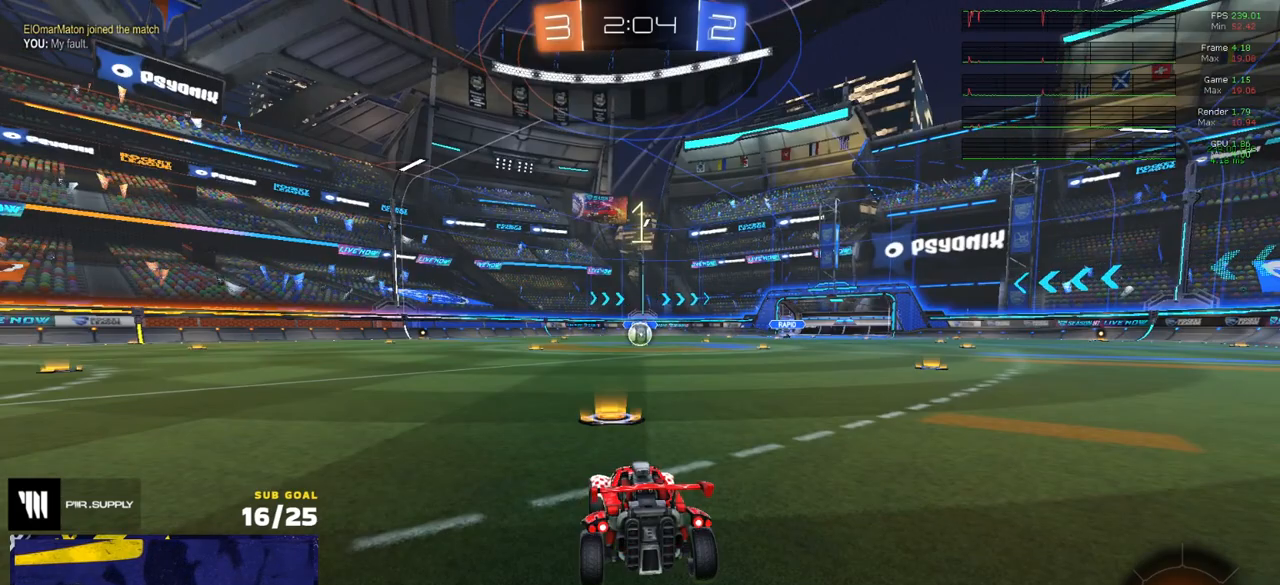
{"dt_ms": 500, "buttons": ["R1", "R2"], "left_stick": "up-right", "right_stick": "center", "events": [[450, "left_stick", "up-right"]]}
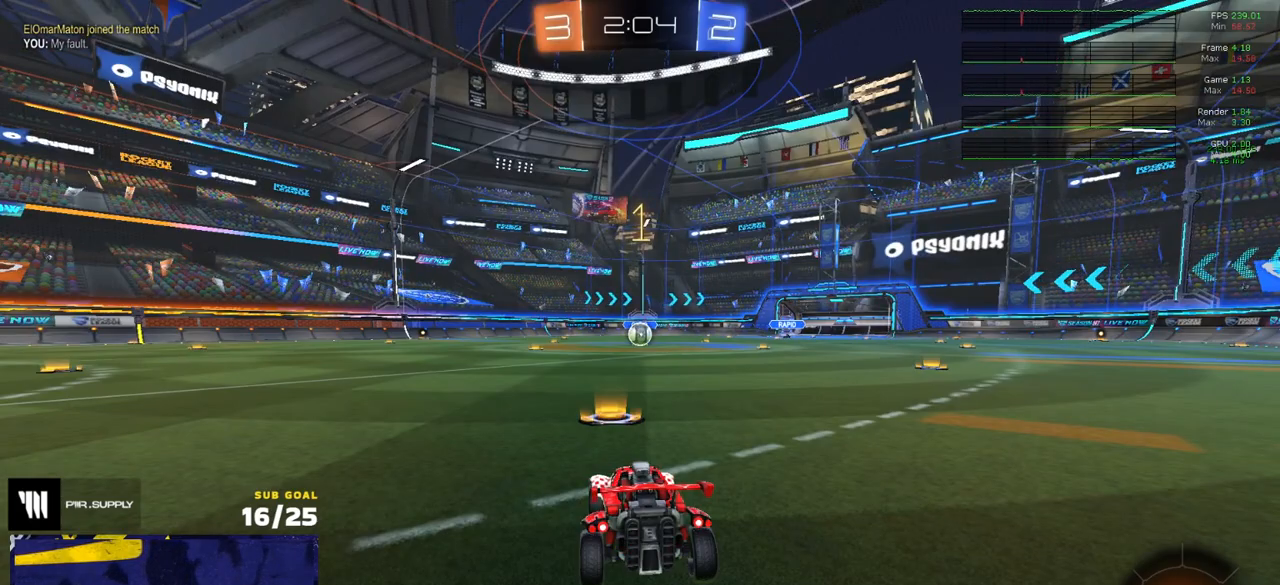
{"dt_ms": 500, "buttons": ["R1", "R2"], "left_stick": "center", "right_stick": "center", "events": [[367, "left_stick", "center"]]}
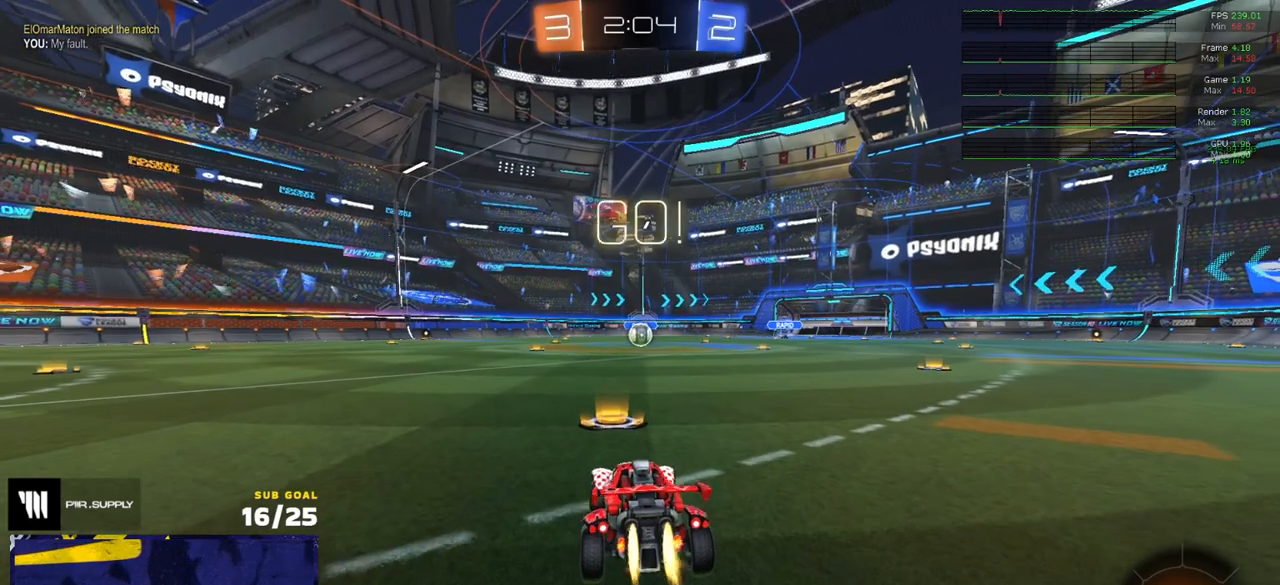
{"dt_ms": 1000, "buttons": ["R1", "R2", "L3"], "left_stick": "down-right", "right_stick": "center"}
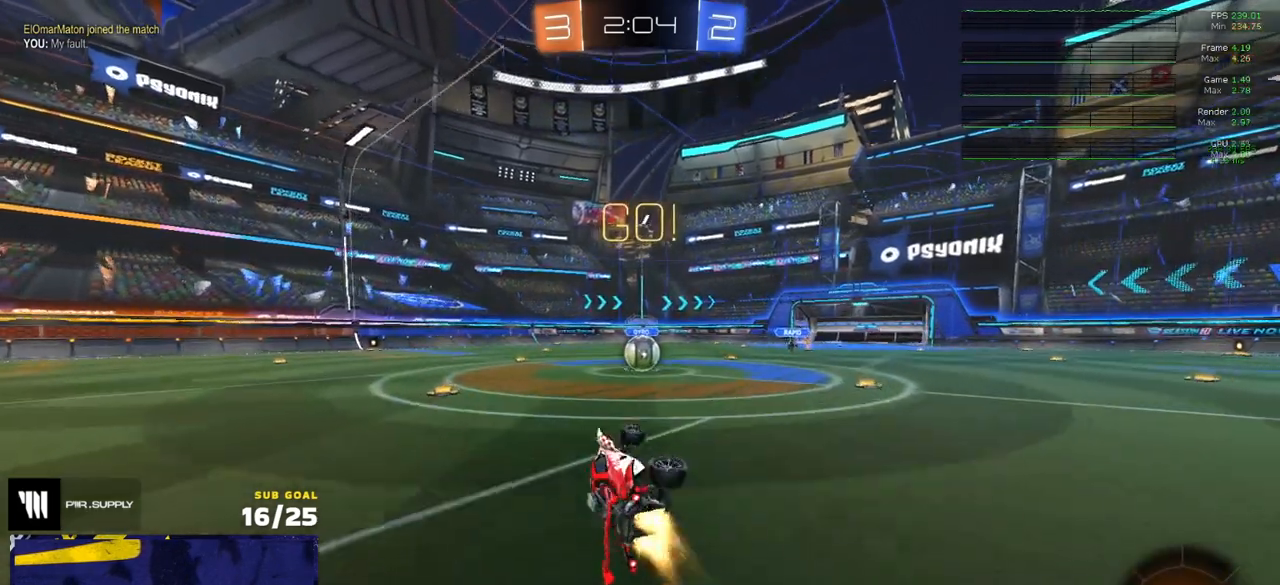
{"dt_ms": 500, "buttons": ["R2"], "left_stick": "right", "right_stick": "center", "events": [[67, "left_stick", "center"], [133, "L3", "up"], [167, "R1", "up"], [400, "left_stick", "right"]]}